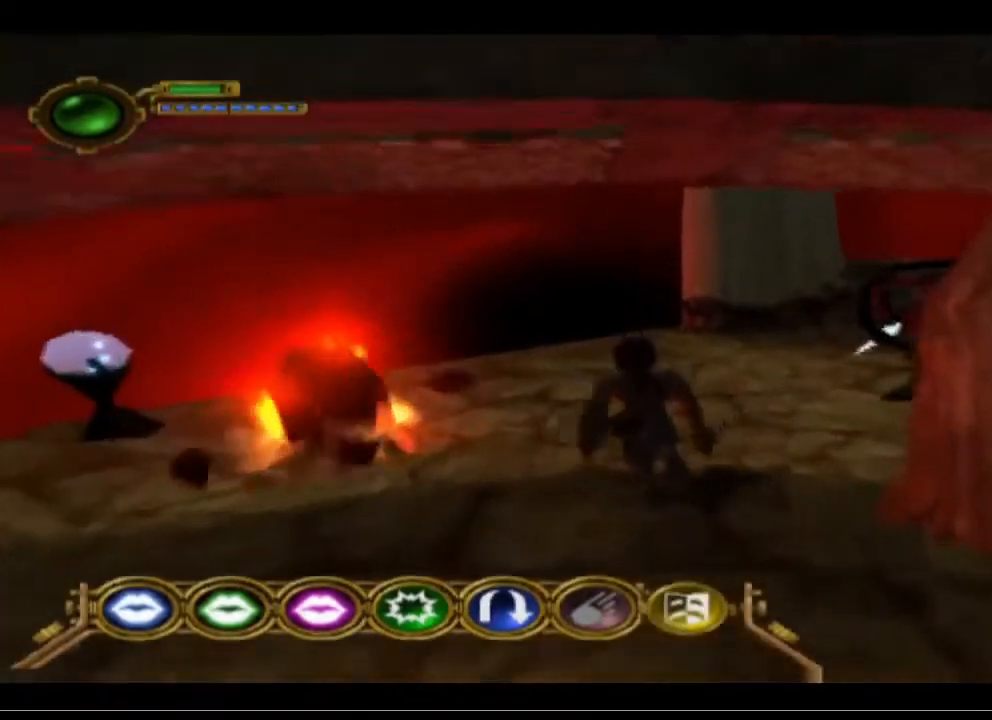
Gameplay with a controller (PlayStation layout); each line is a JSON object with the inputs held at the frame after it. "events" lists button and stick changes between this image and that frame as [ms after this image, input, new state], when the widget could be followed in between. Not read: right_stick.
{"buttons": [], "left_stick": "left", "events": [[100, "left_stick", "up-left"], [267, "left_stick", "left"]]}
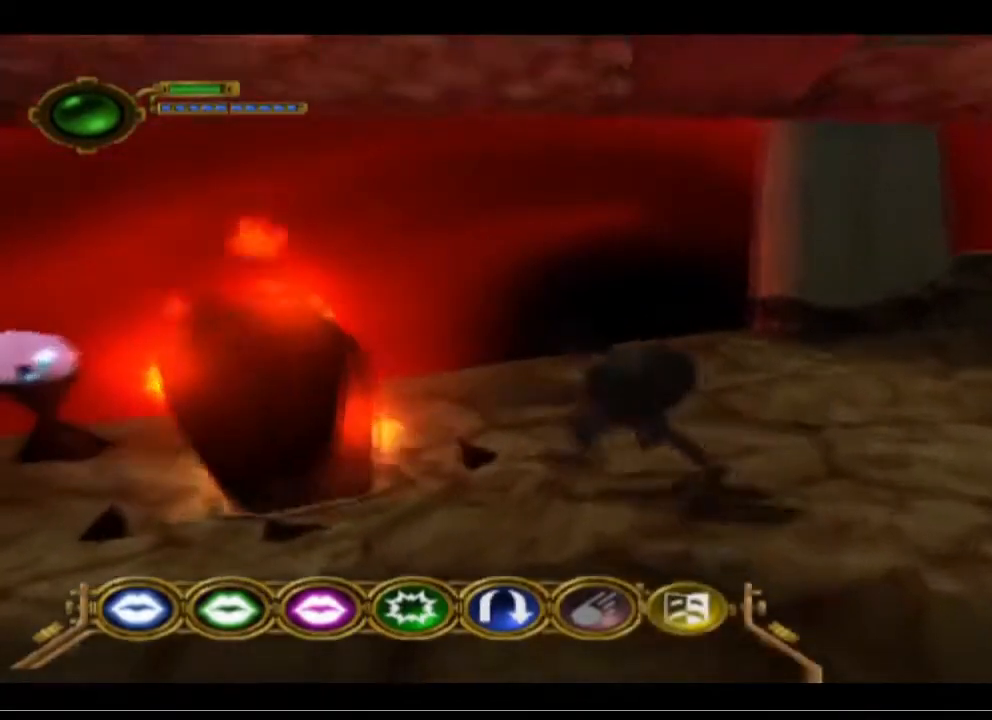
{"buttons": ["SQUARE"], "left_stick": "center", "events": [[67, "SQUARE", "down"], [233, "SQUARE", "up"], [367, "SQUARE", "down"], [367, "left_stick", "center"]]}
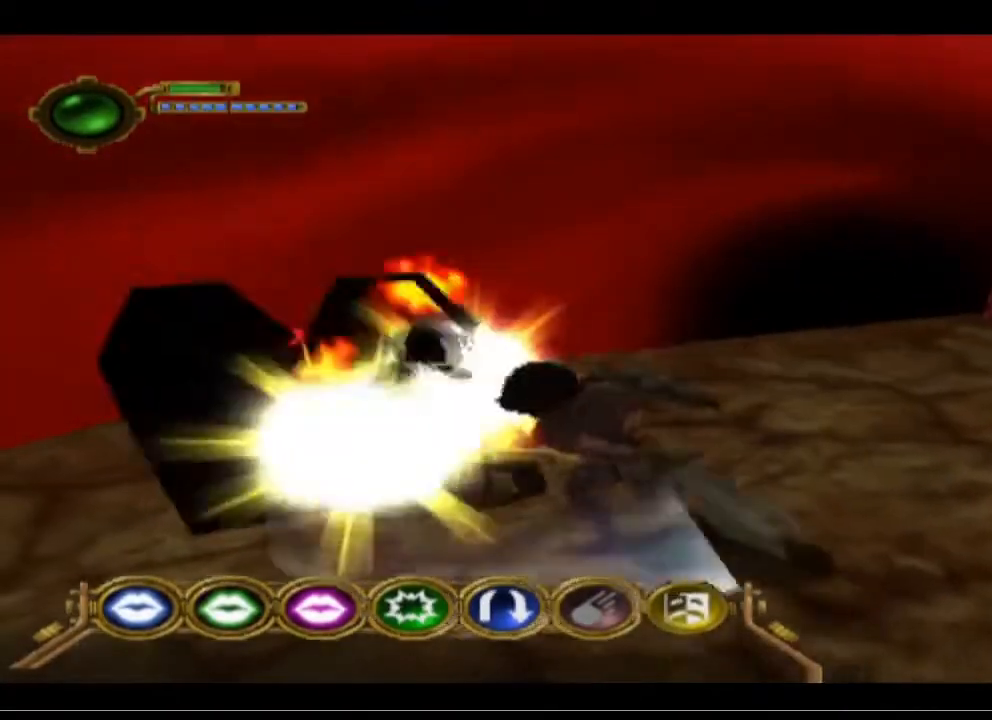
{"buttons": ["SQUARE"], "left_stick": "center", "events": [[33, "SQUARE", "up"], [267, "SQUARE", "down"], [367, "SQUARE", "up"], [467, "SQUARE", "down"]]}
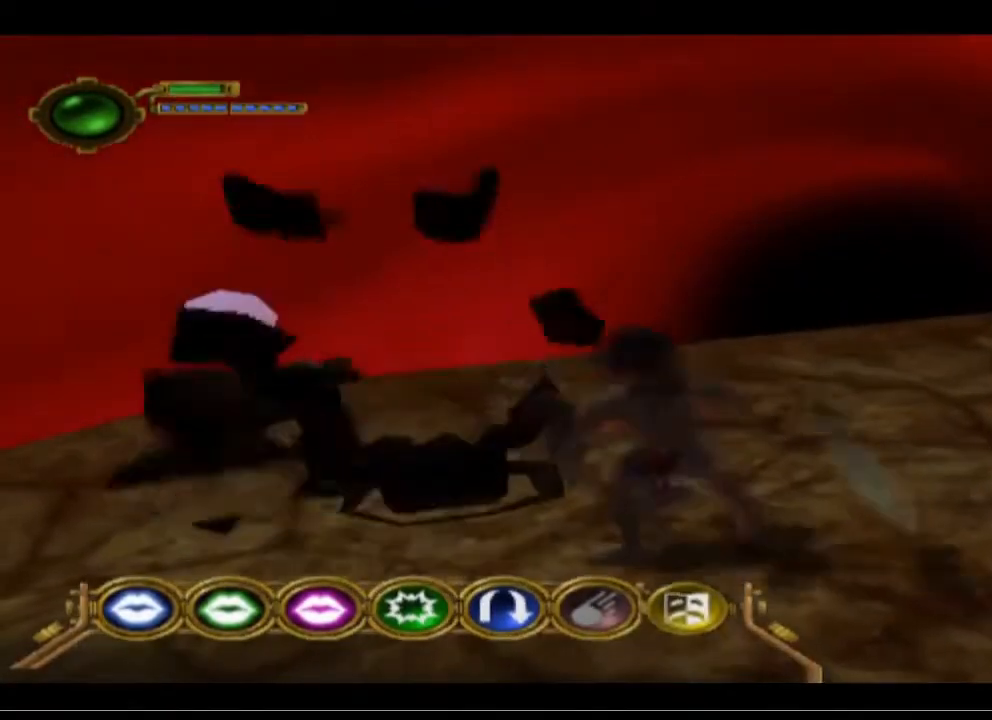
{"buttons": [], "left_stick": "left", "events": [[67, "SQUARE", "up"], [200, "left_stick", "left"], [233, "SQUARE", "down"], [300, "SQUARE", "up"]]}
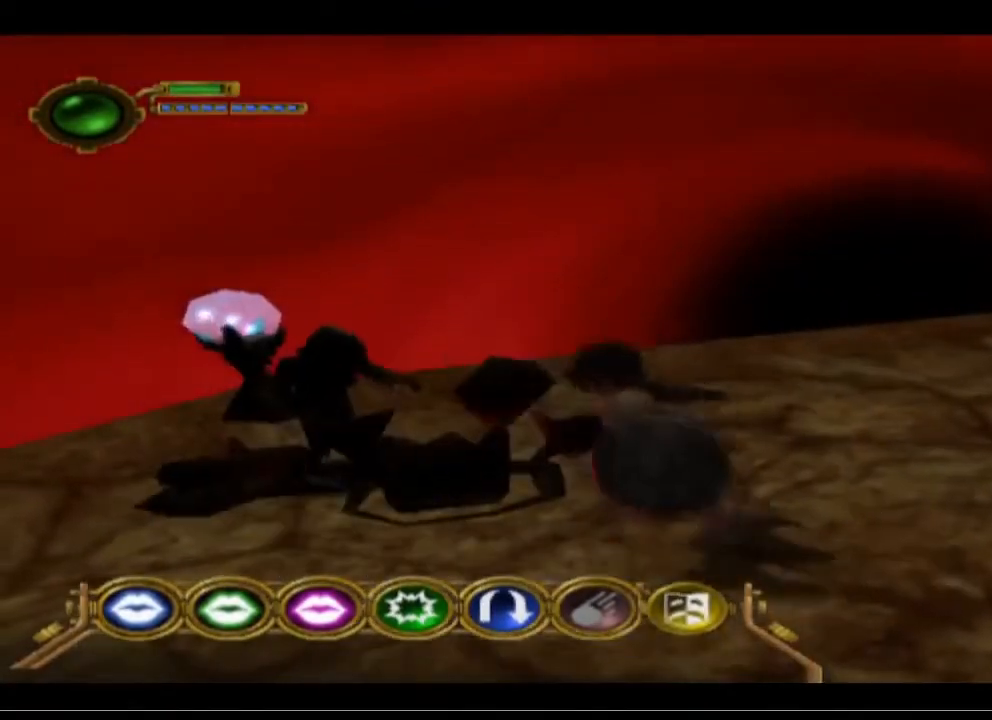
{"buttons": ["SQUARE"], "left_stick": "center", "events": [[200, "SQUARE", "down"], [333, "left_stick", "center"], [367, "SQUARE", "up"], [433, "SQUARE", "down"]]}
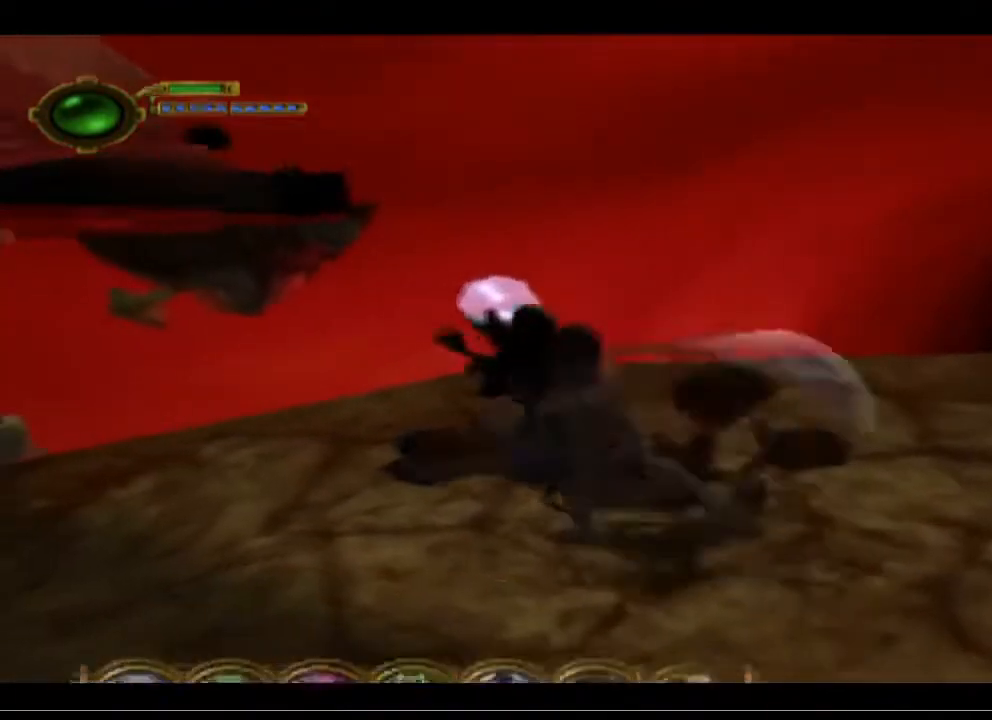
{"buttons": [], "left_stick": "center", "events": [[33, "SQUARE", "up"], [100, "SQUARE", "down"], [200, "SQUARE", "up"], [300, "SQUARE", "down"], [333, "SQUARE", "up"]]}
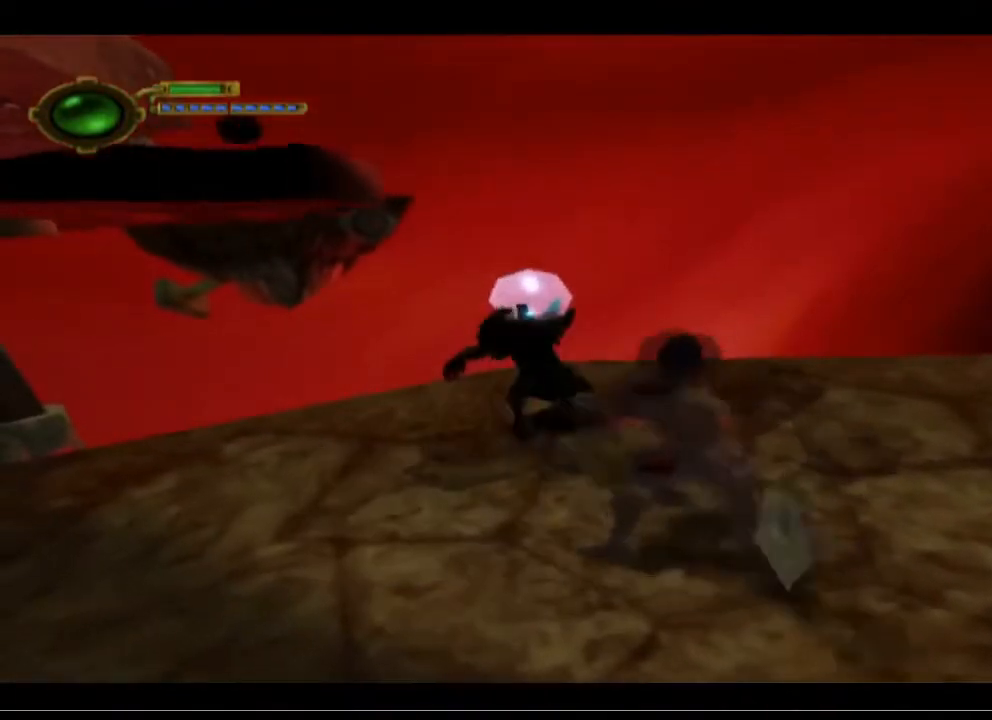
{"buttons": [], "left_stick": "up", "events": [[167, "left_stick", "up-left"], [400, "left_stick", "up"]]}
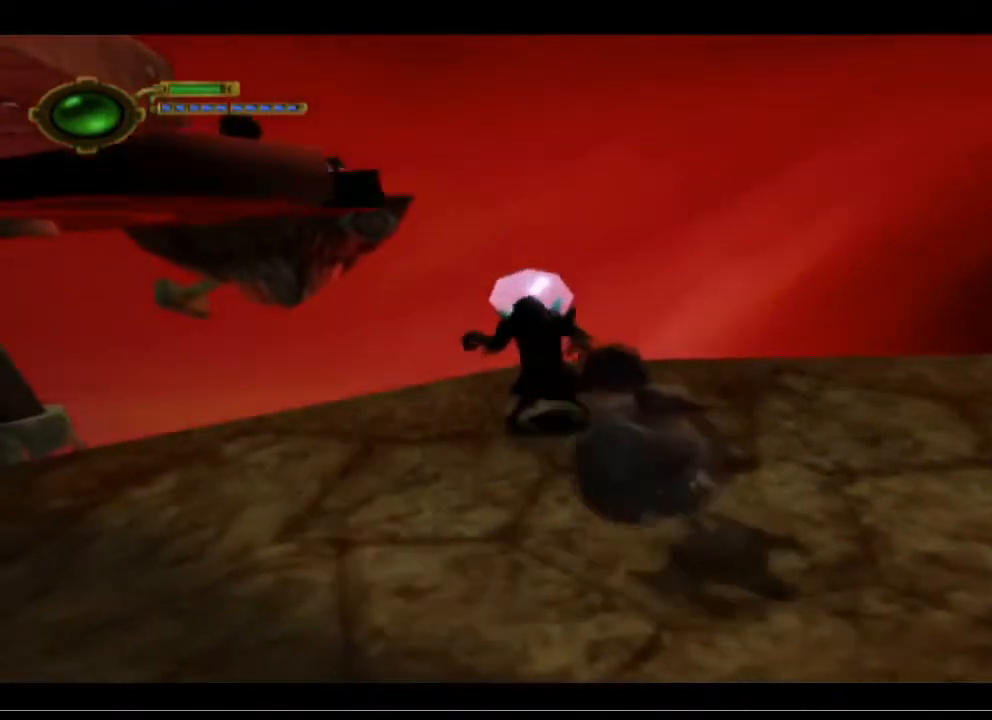
{"buttons": ["TRIANGLE"], "left_stick": "center", "events": [[100, "TRIANGLE", "down"], [133, "left_stick", "center"], [200, "TRIANGLE", "up"], [267, "TRIANGLE", "down"], [400, "TRIANGLE", "up"], [467, "TRIANGLE", "down"]]}
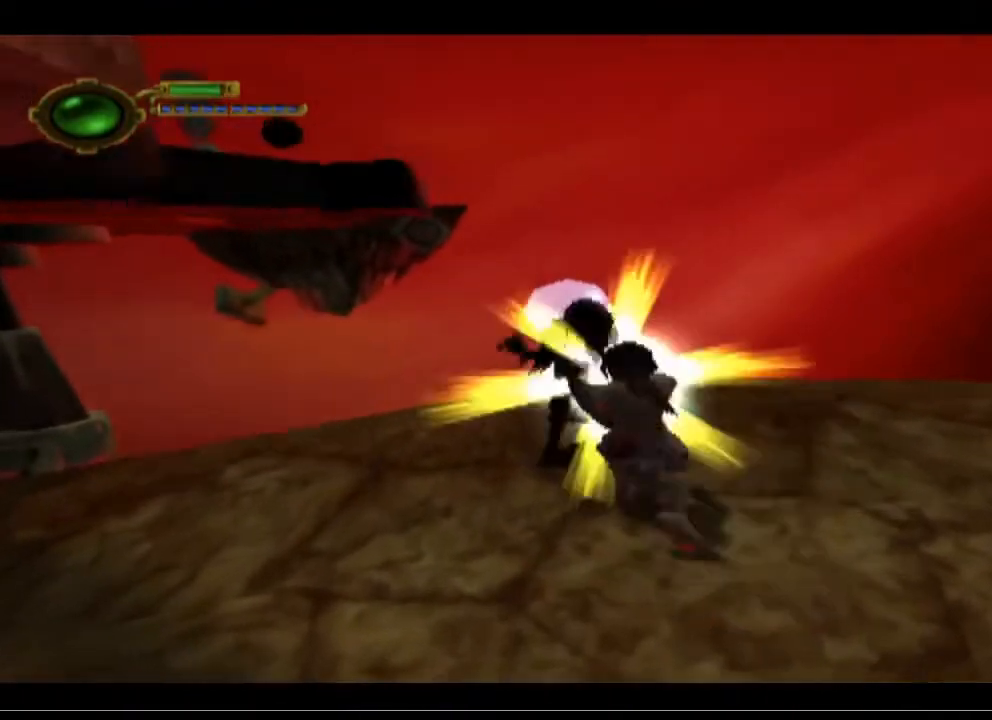
{"buttons": [], "left_stick": "center", "events": [[67, "TRIANGLE", "up"]]}
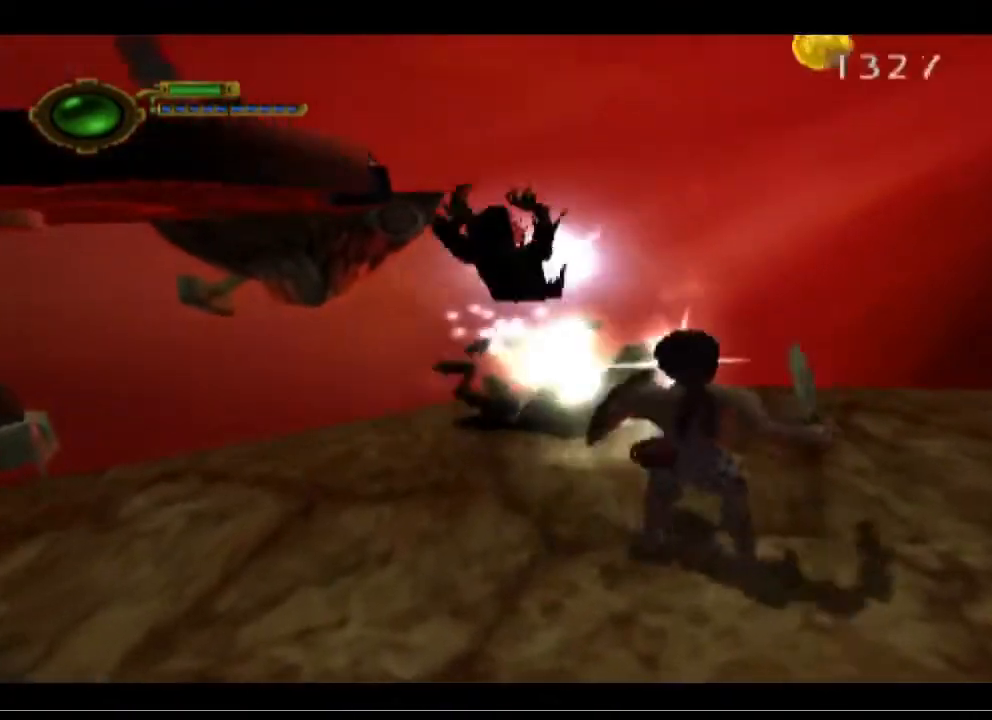
{"buttons": ["CROSS"], "left_stick": "up-left", "events": [[267, "left_stick", "left"], [333, "left_stick", "up-left"], [433, "CROSS", "down"]]}
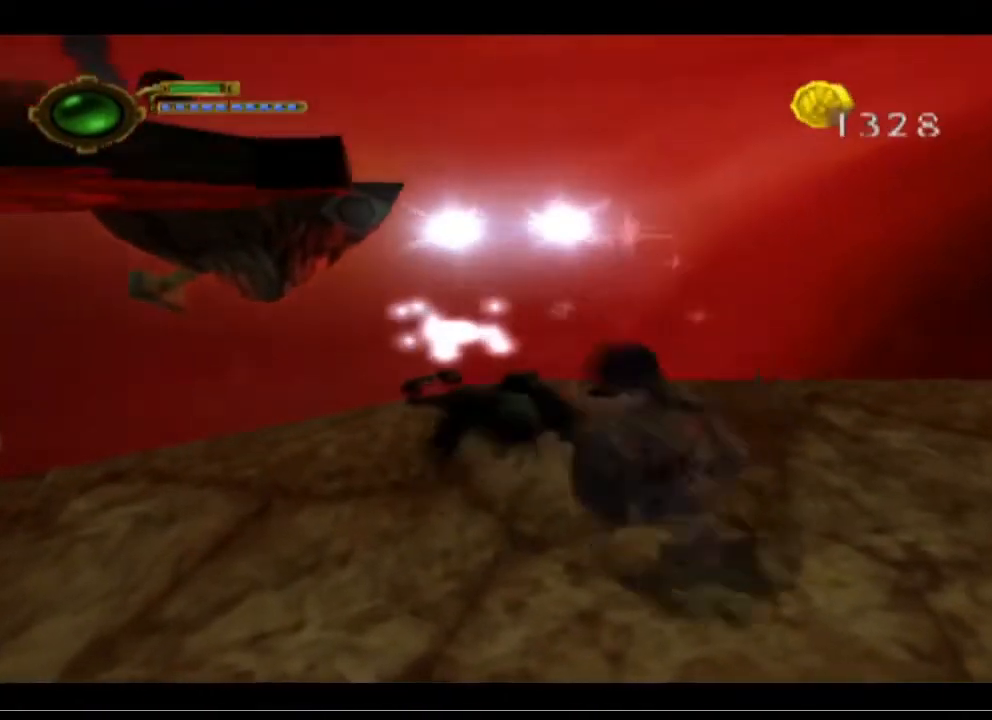
{"buttons": ["TRIANGLE"], "left_stick": "up", "events": [[67, "CROSS", "up"], [67, "left_stick", "center"], [133, "CROSS", "down"], [267, "CROSS", "up"], [300, "left_stick", "up-left"], [400, "TRIANGLE", "down"], [433, "left_stick", "up"]]}
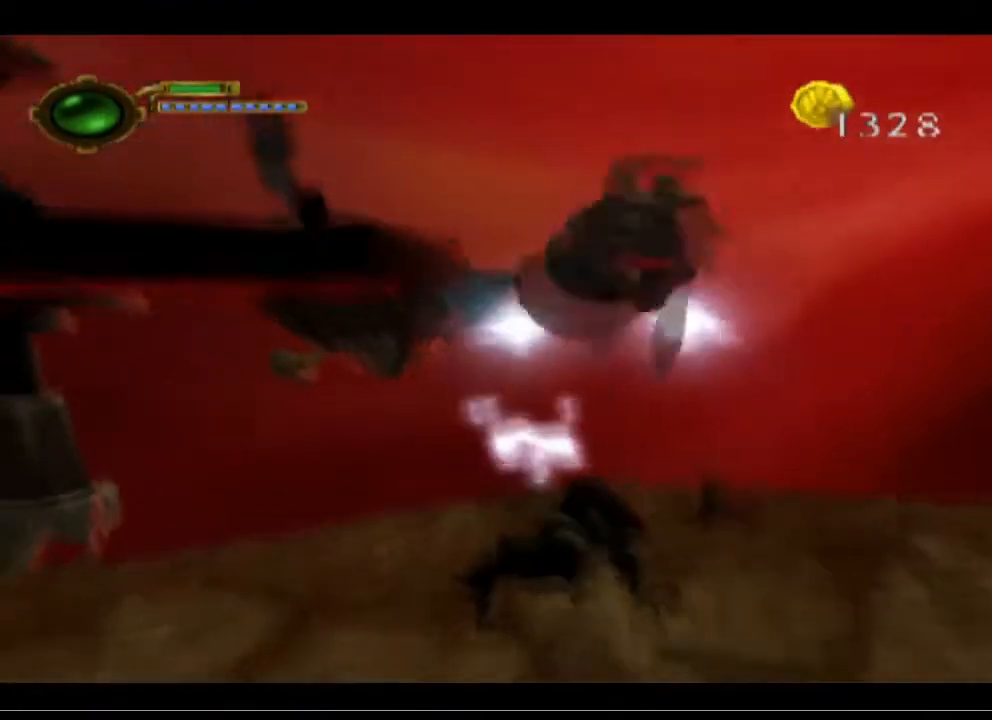
{"buttons": ["TRIANGLE"], "left_stick": "center", "events": [[100, "left_stick", "center"]]}
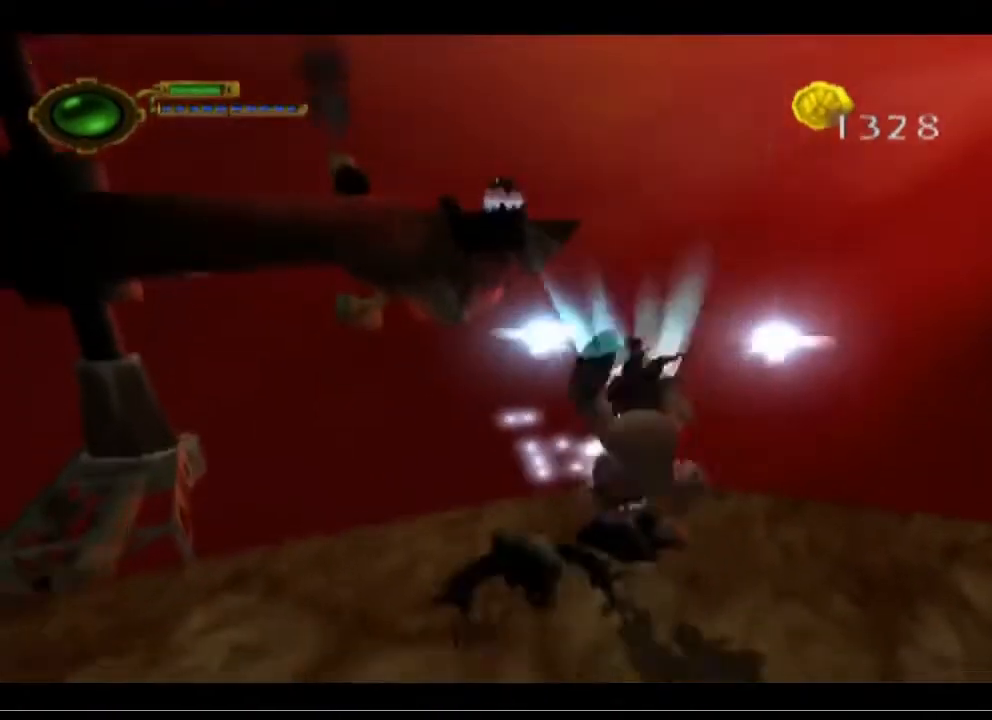
{"buttons": ["TRIANGLE"], "left_stick": "center", "events": []}
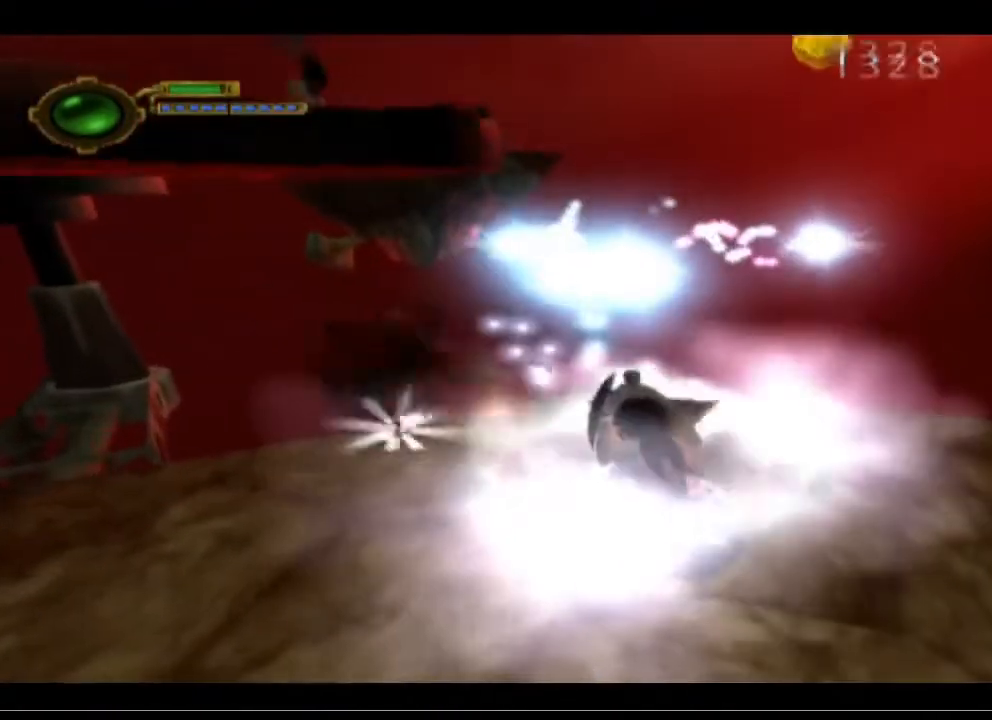
{"buttons": [], "left_stick": "center", "events": [[67, "TRIANGLE", "up"]]}
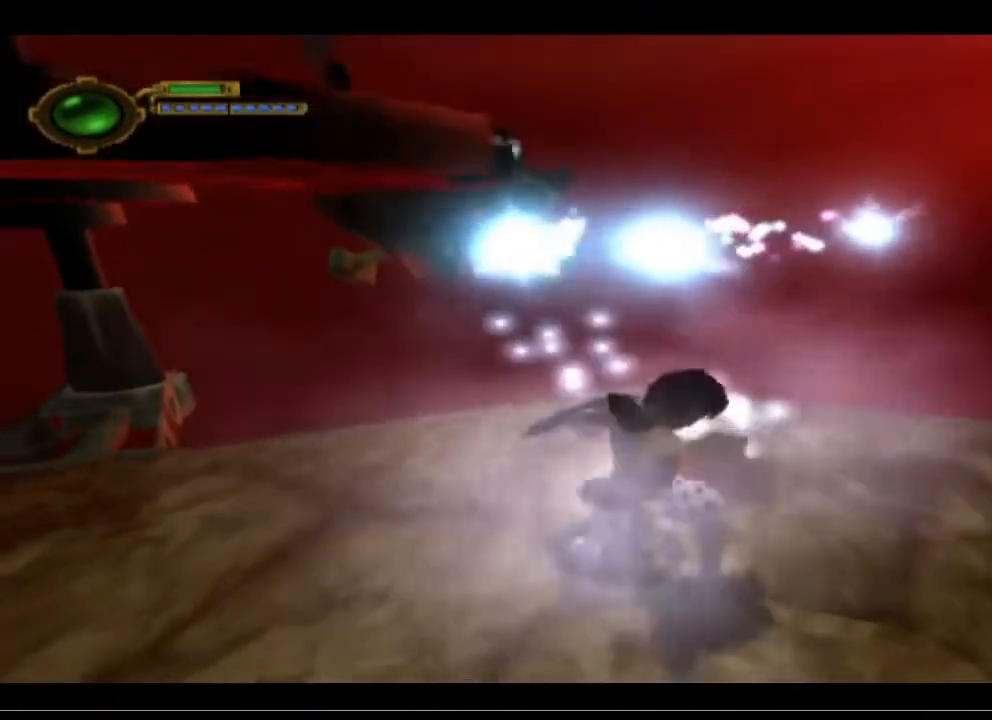
{"buttons": [], "left_stick": "up-right", "events": [[167, "left_stick", "up-right"]]}
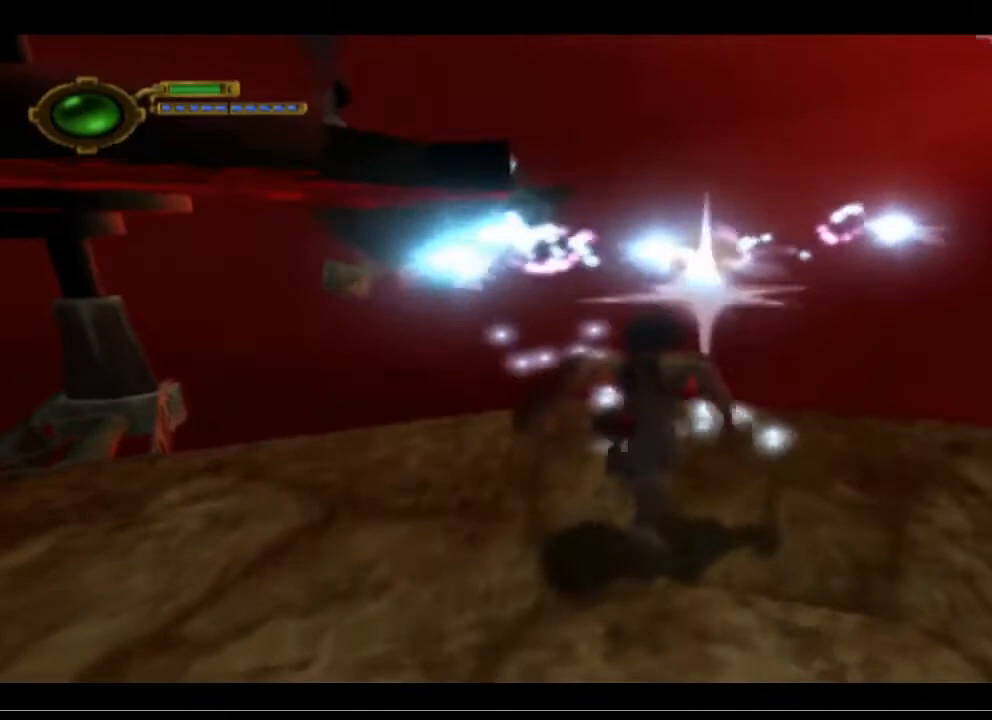
{"buttons": ["CROSS"], "left_stick": "down-right", "events": [[300, "CROSS", "down"], [367, "left_stick", "down-right"]]}
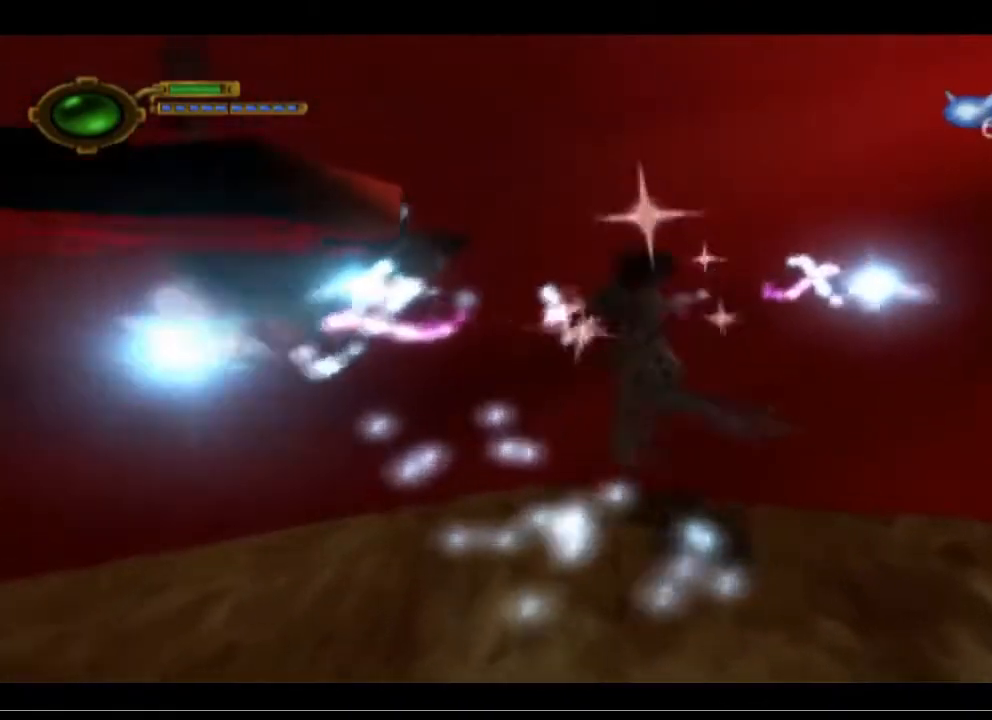
{"buttons": ["CROSS"], "left_stick": "down", "events": [[33, "CROSS", "up"], [300, "CROSS", "down"], [400, "left_stick", "down"]]}
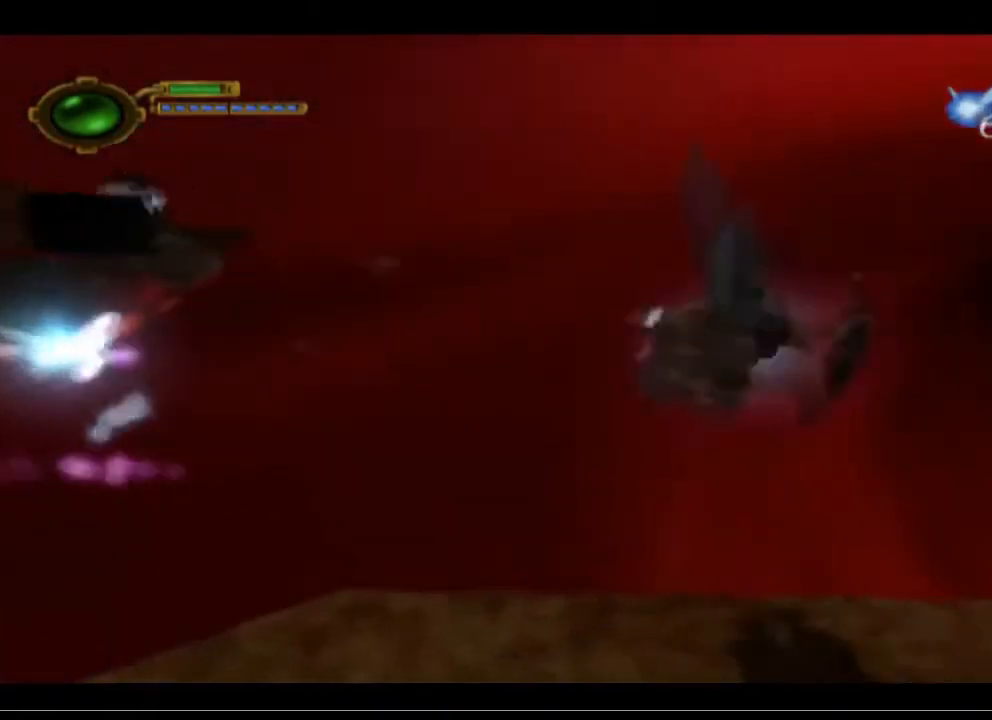
{"buttons": [], "left_stick": "left", "events": [[67, "left_stick", "down-left"], [167, "CROSS", "up"], [333, "left_stick", "left"]]}
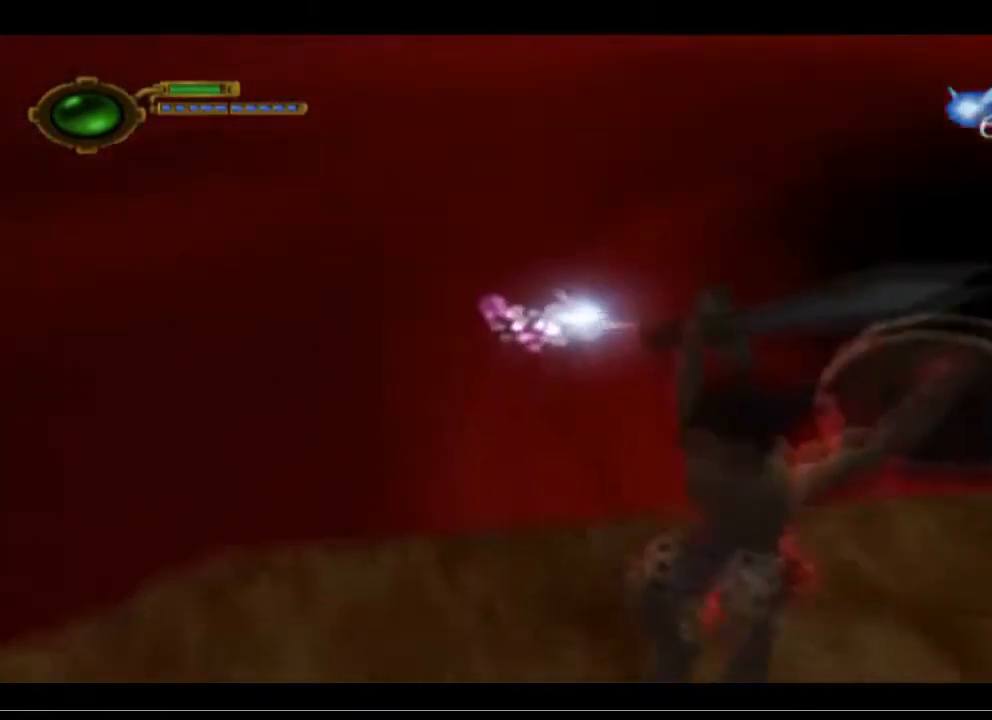
{"buttons": [], "left_stick": "left", "events": []}
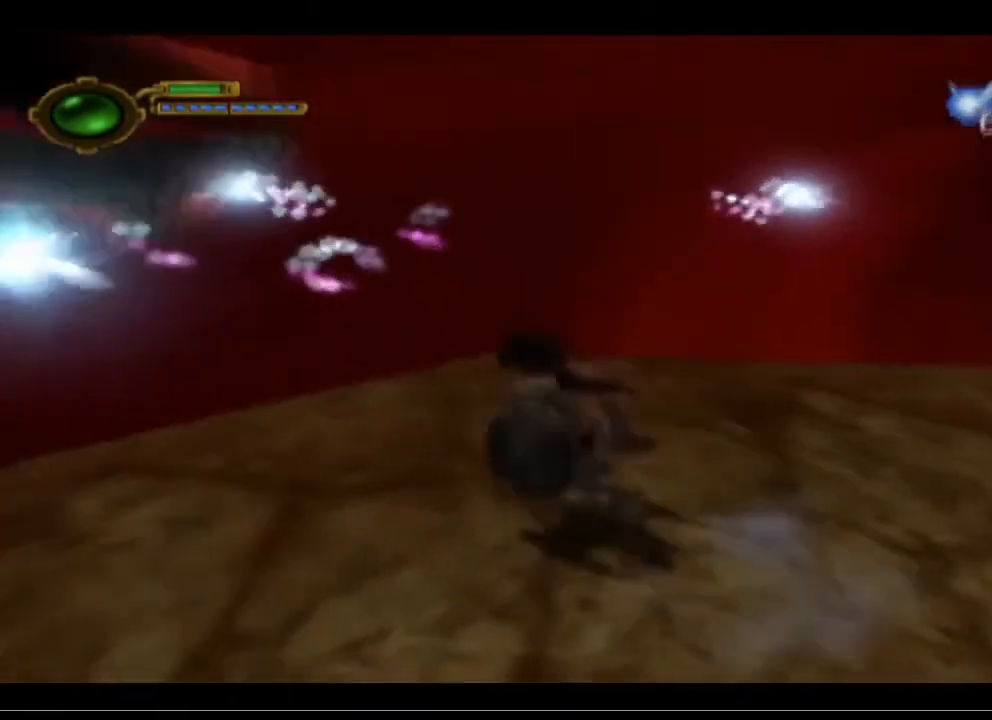
{"buttons": ["CROSS"], "left_stick": "left", "events": [[67, "CROSS", "down"], [267, "CROSS", "up"], [500, "CROSS", "down"]]}
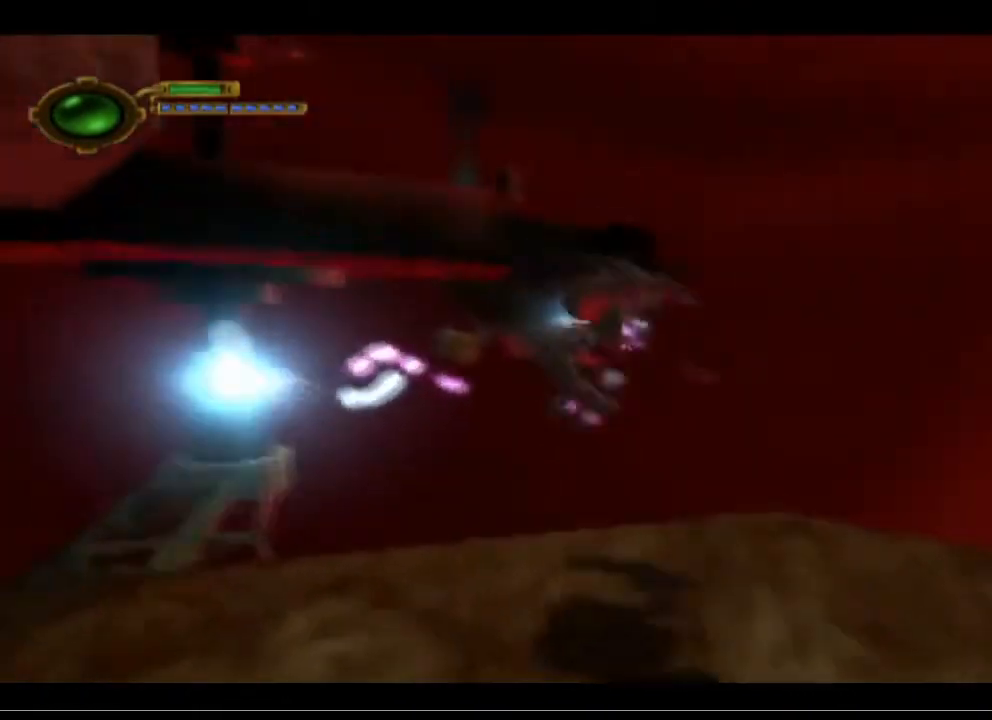
{"buttons": ["CROSS"], "left_stick": "left", "events": []}
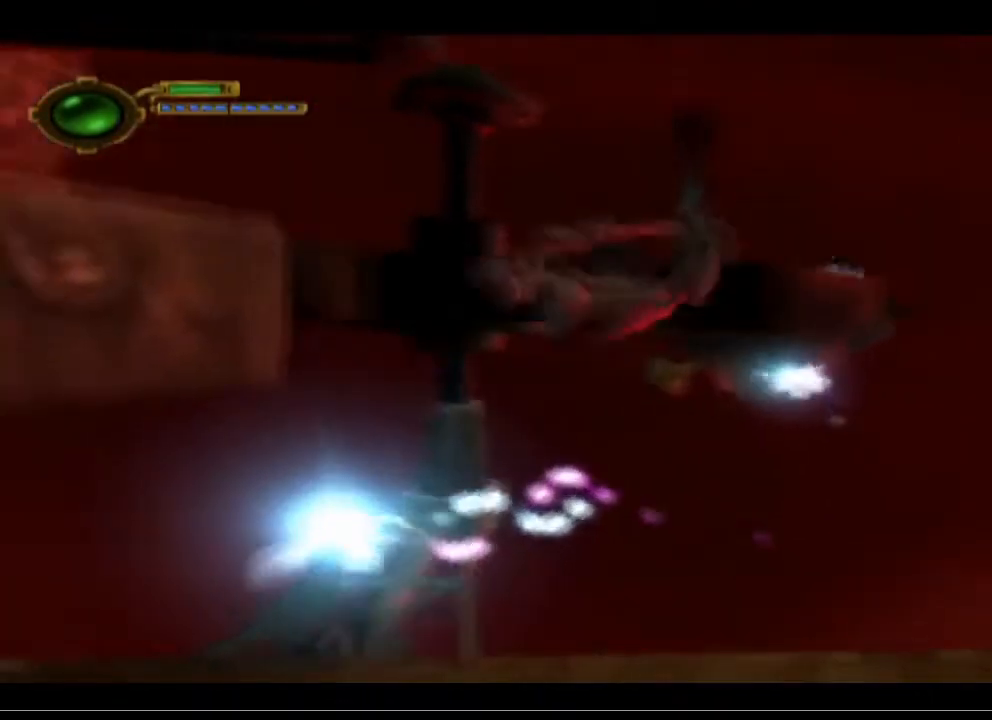
{"buttons": [], "left_stick": "left", "events": [[400, "CROSS", "up"]]}
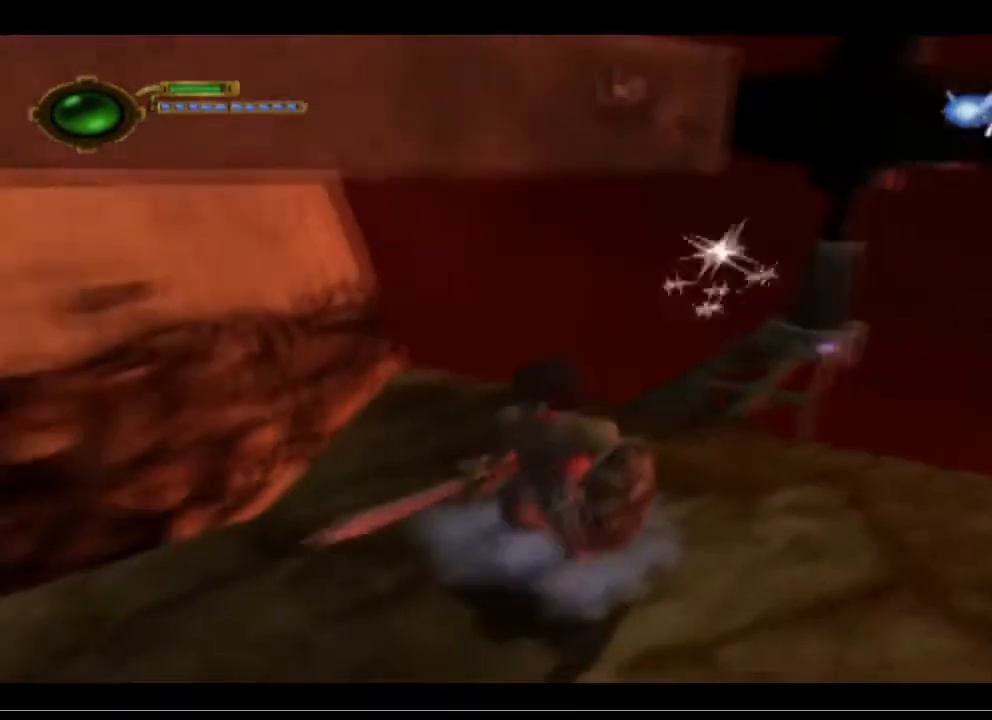
{"buttons": [], "left_stick": "up-left", "events": [[300, "left_stick", "up-left"]]}
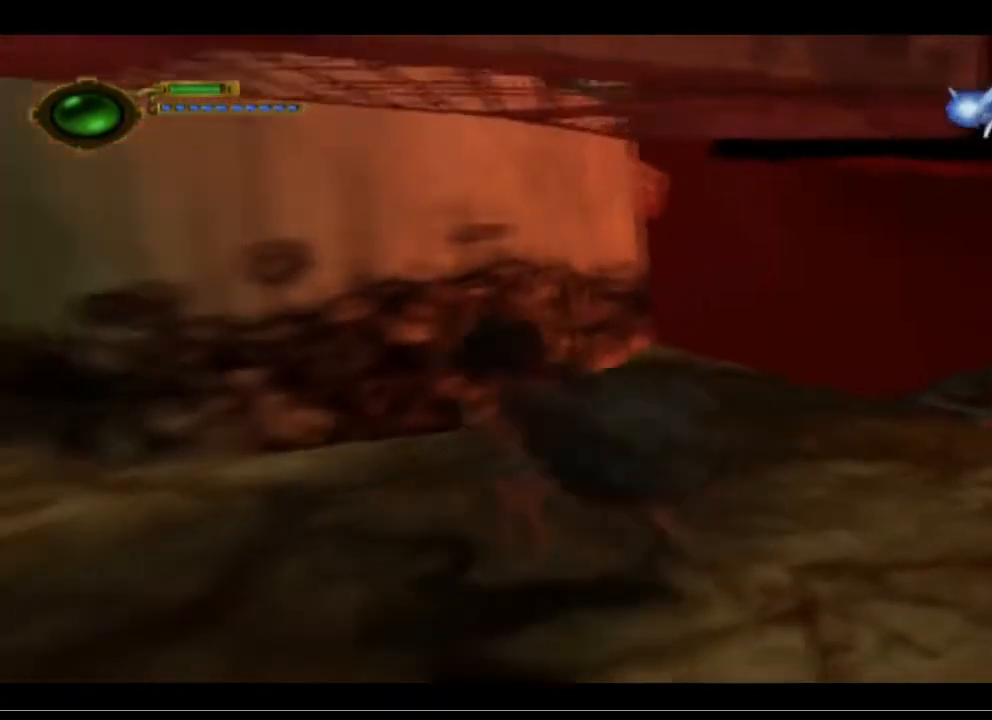
{"buttons": [], "left_stick": "up-left", "events": []}
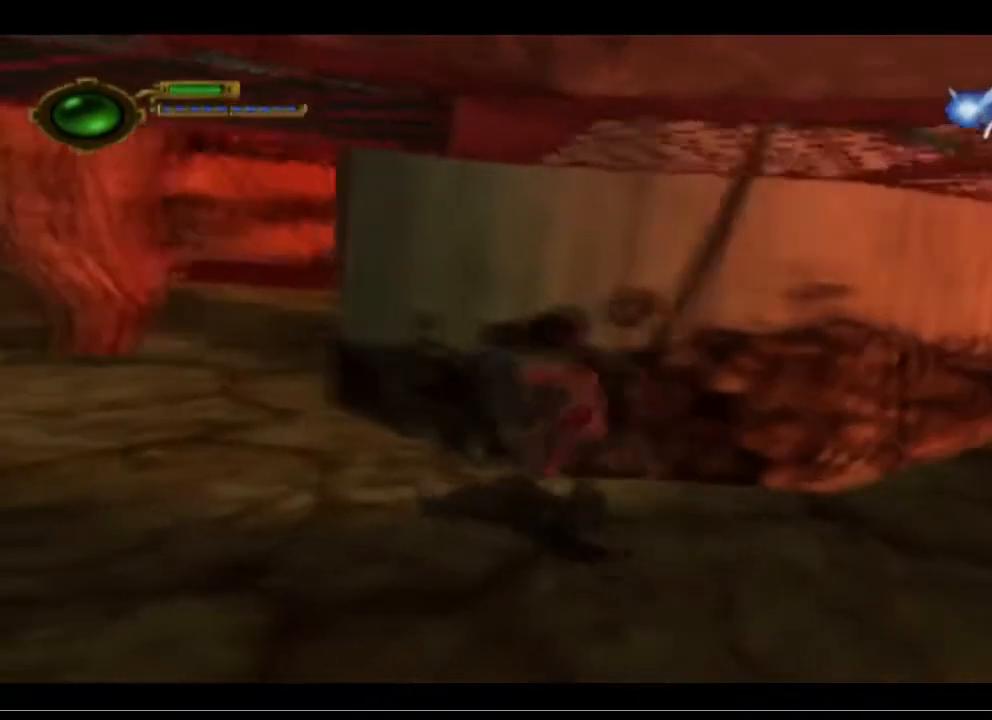
{"buttons": [], "left_stick": "up-left", "events": []}
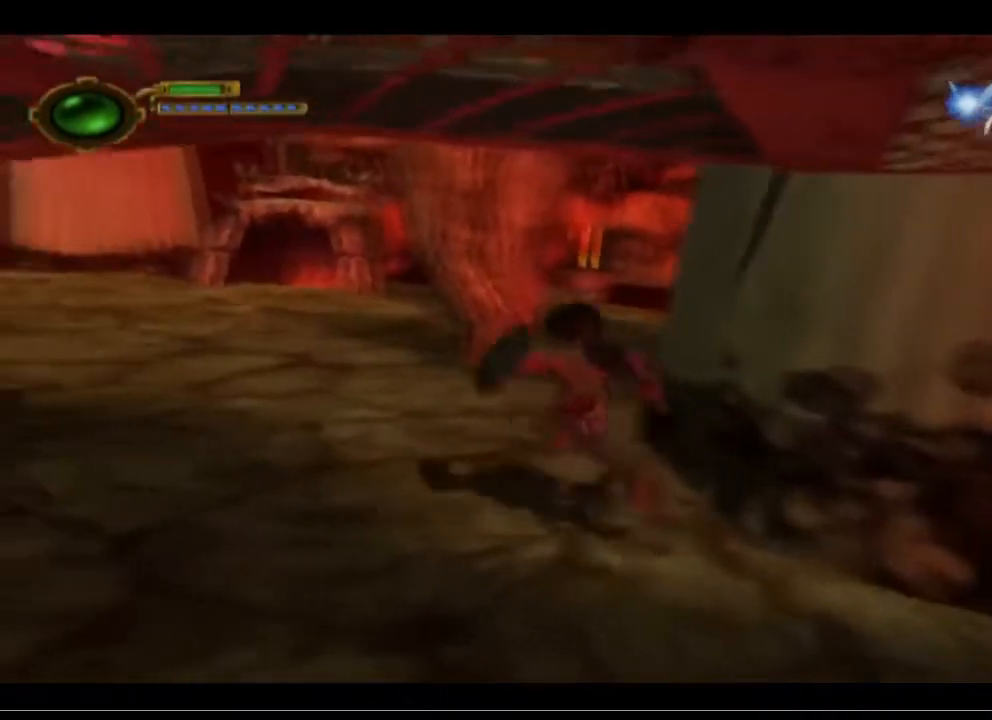
{"buttons": [], "left_stick": "up", "events": [[233, "left_stick", "up"]]}
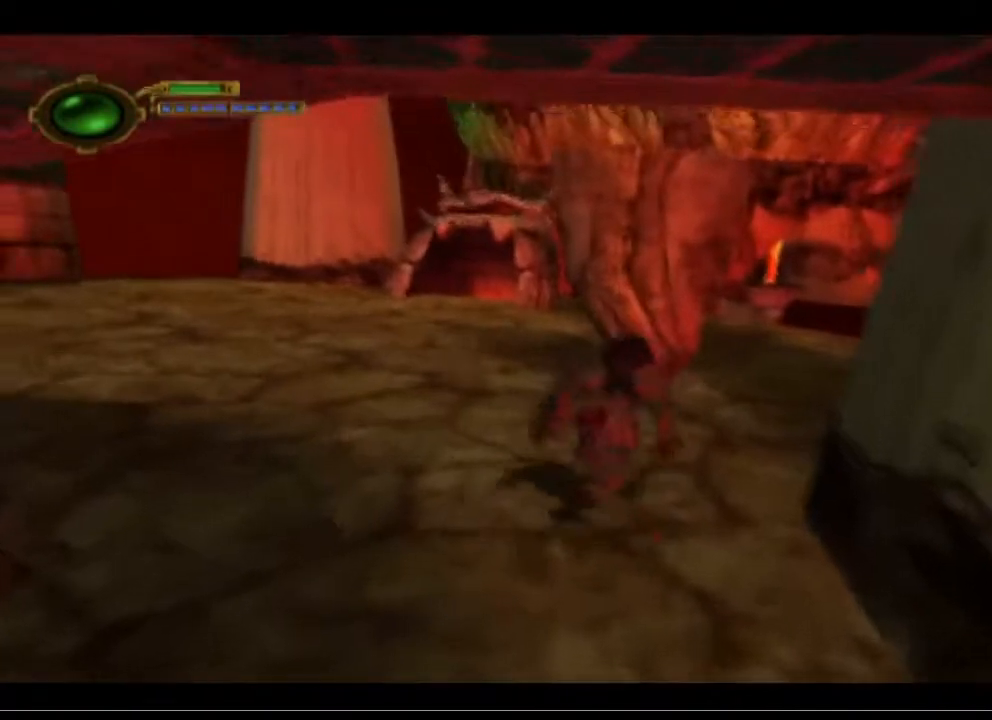
{"buttons": [], "left_stick": "up-right", "events": [[100, "left_stick", "up-right"]]}
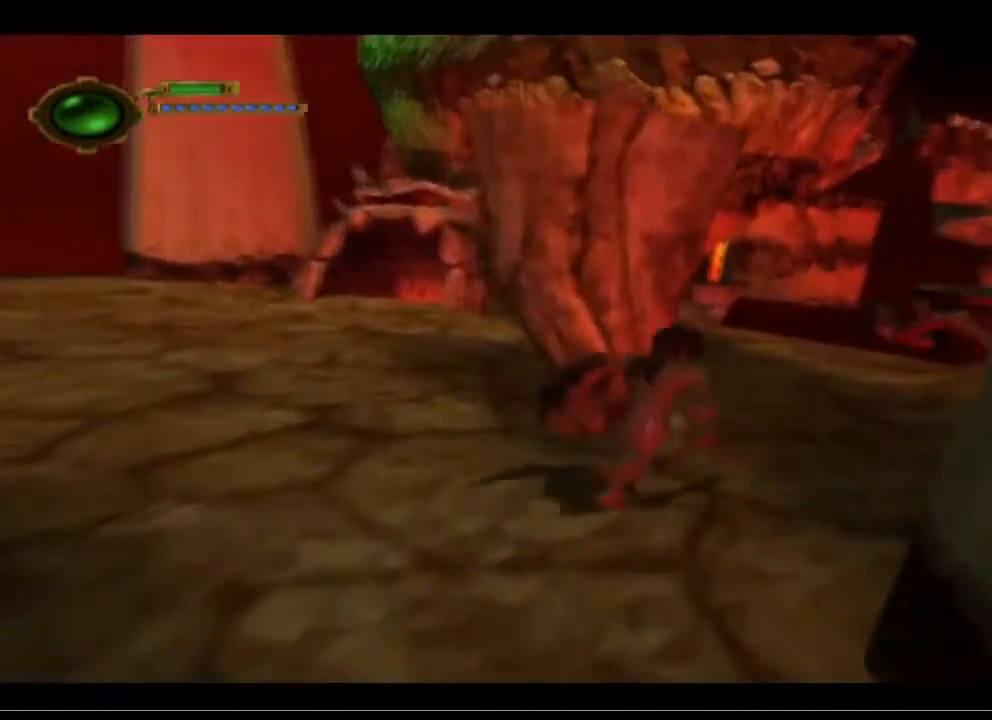
{"buttons": [], "left_stick": "up-right", "events": []}
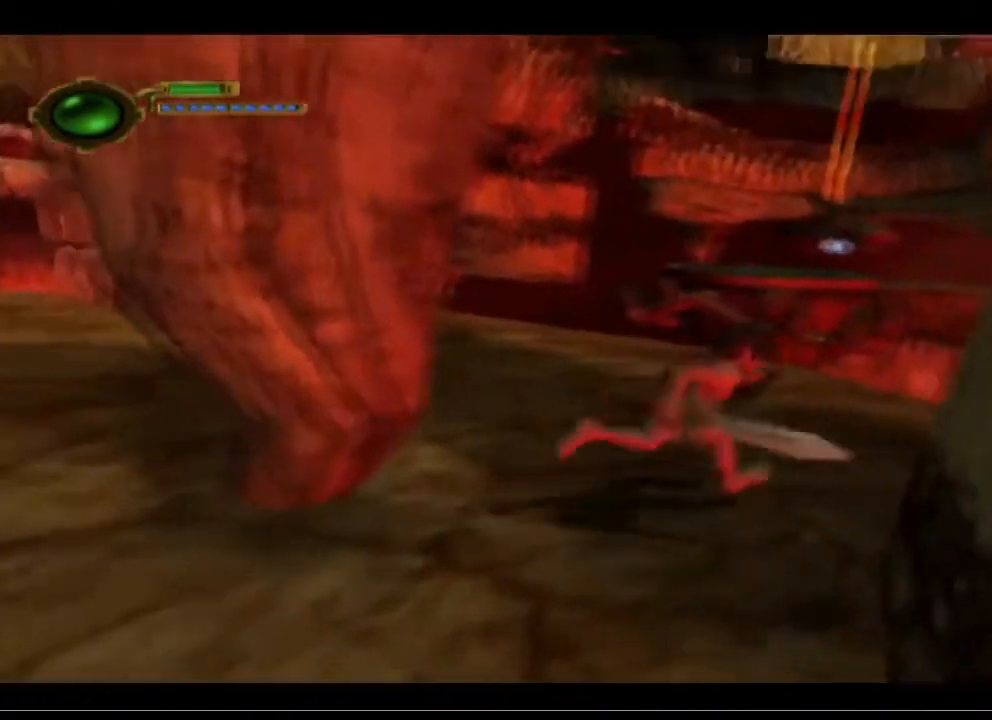
{"buttons": [], "left_stick": "up-right", "events": []}